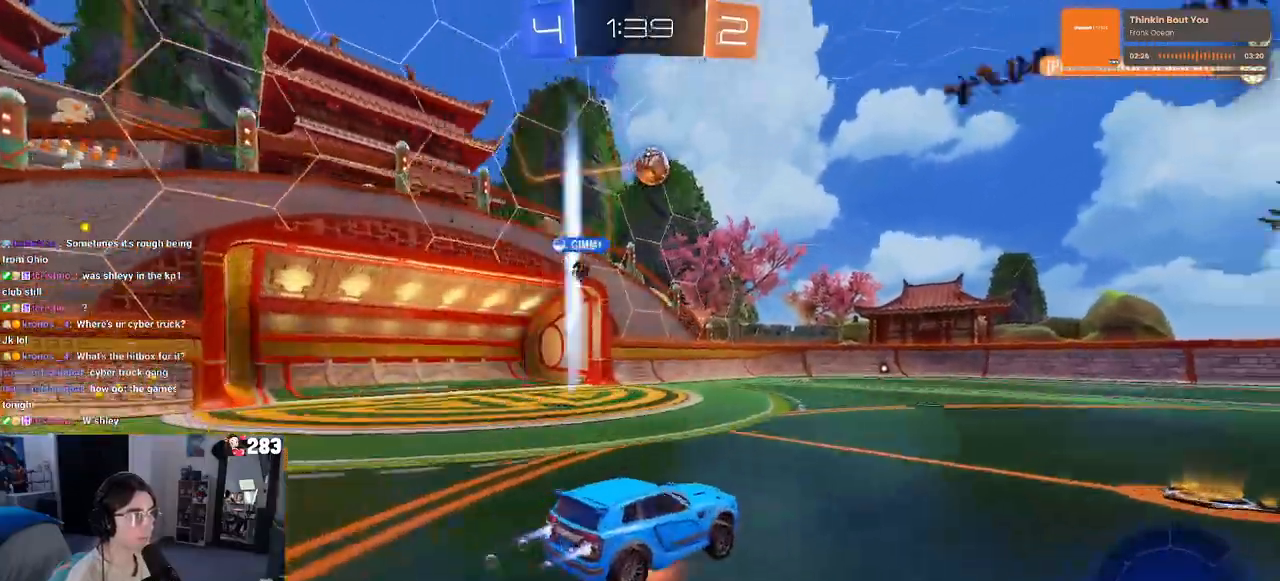
Gameplay with a controller (PlayStation layout); each line is a JSON object with the inputs held at the frame after it (dt_ms = milliseconds from this image to that frame). "events" lists button and stick changes between this image and that frame as [ms after this image, input, new state], when the widget could be followed in between. Not read: R2.
{"dt_ms": 500, "buttons": ["SQUARE", "R1"], "left_stick": "down-left", "right_stick": "center", "events": [[33, "CROSS", "down"], [117, "CROSS", "up"], [133, "TRIANGLE", "down"], [133, "left_stick", "down-left"], [250, "TRIANGLE", "up"], [467, "SQUARE", "down"]]}
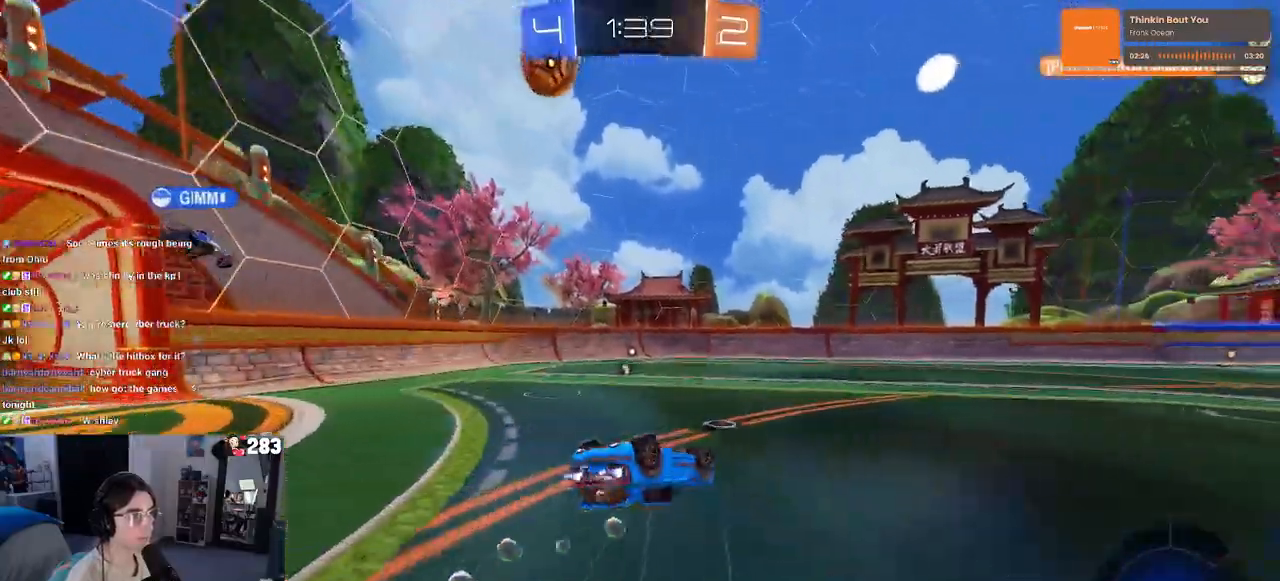
{"dt_ms": 500, "buttons": [], "left_stick": "left", "right_stick": "center", "events": [[50, "R1", "up"], [333, "SQUARE", "up"], [350, "left_stick", "center"], [500, "left_stick", "left"]]}
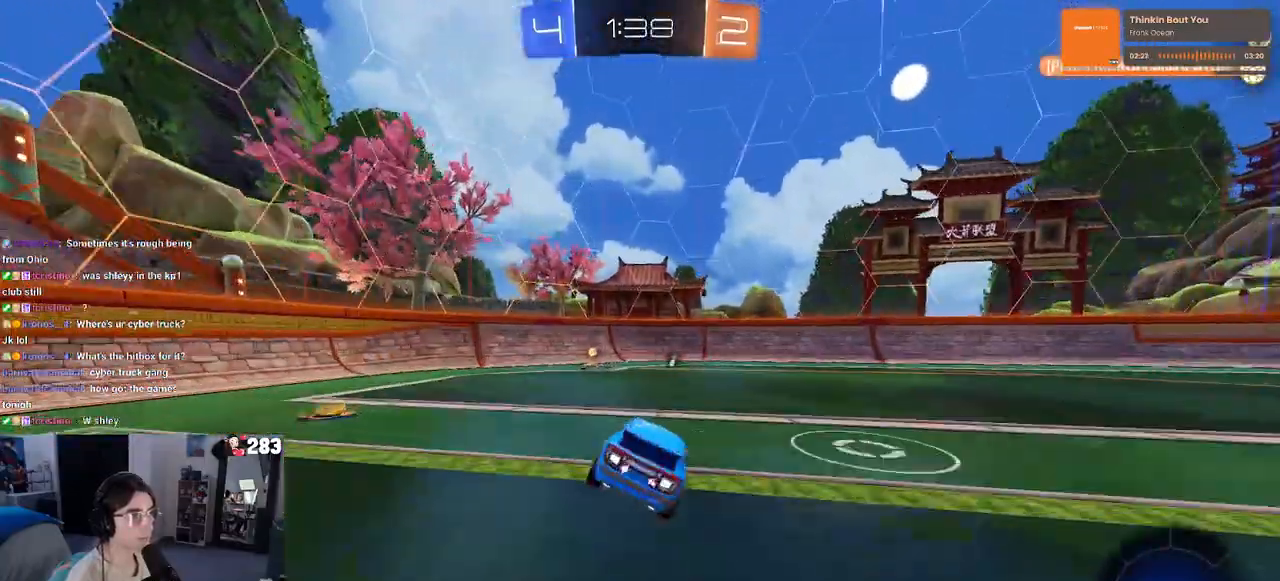
{"dt_ms": 500, "buttons": ["SQUARE"], "left_stick": "right", "right_stick": "center", "events": [[67, "TRIANGLE", "down"], [183, "TRIANGLE", "up"], [283, "left_stick", "center"], [383, "left_stick", "right"], [450, "SQUARE", "down"]]}
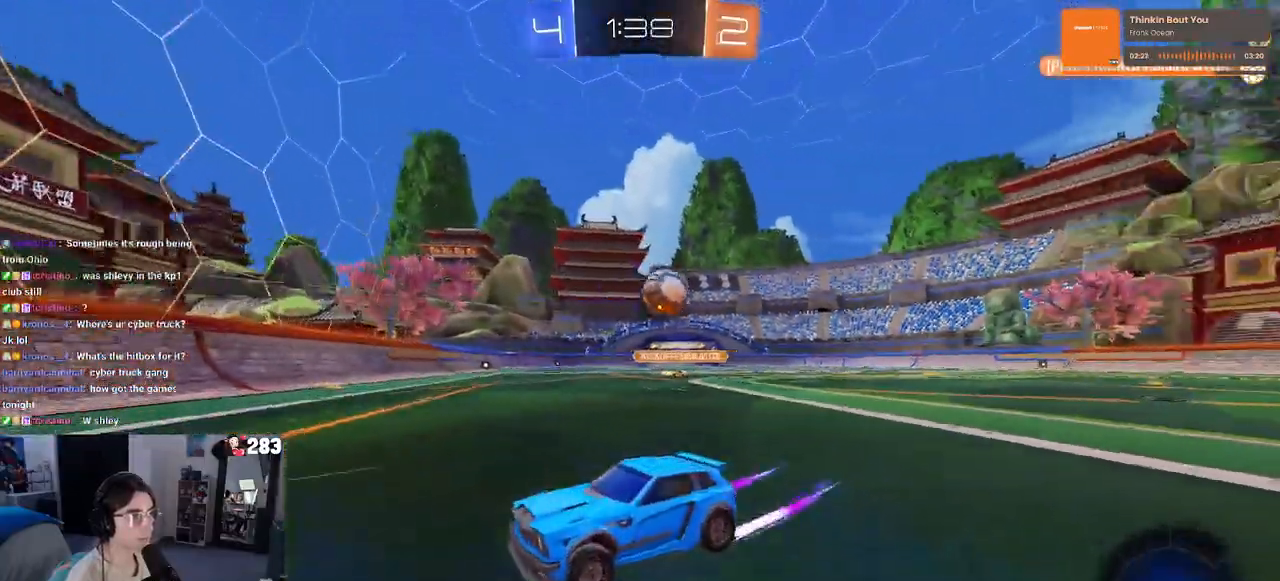
{"dt_ms": 500, "buttons": ["R1"], "left_stick": "right", "right_stick": "center", "events": [[50, "SQUARE", "up"], [83, "R1", "down"]]}
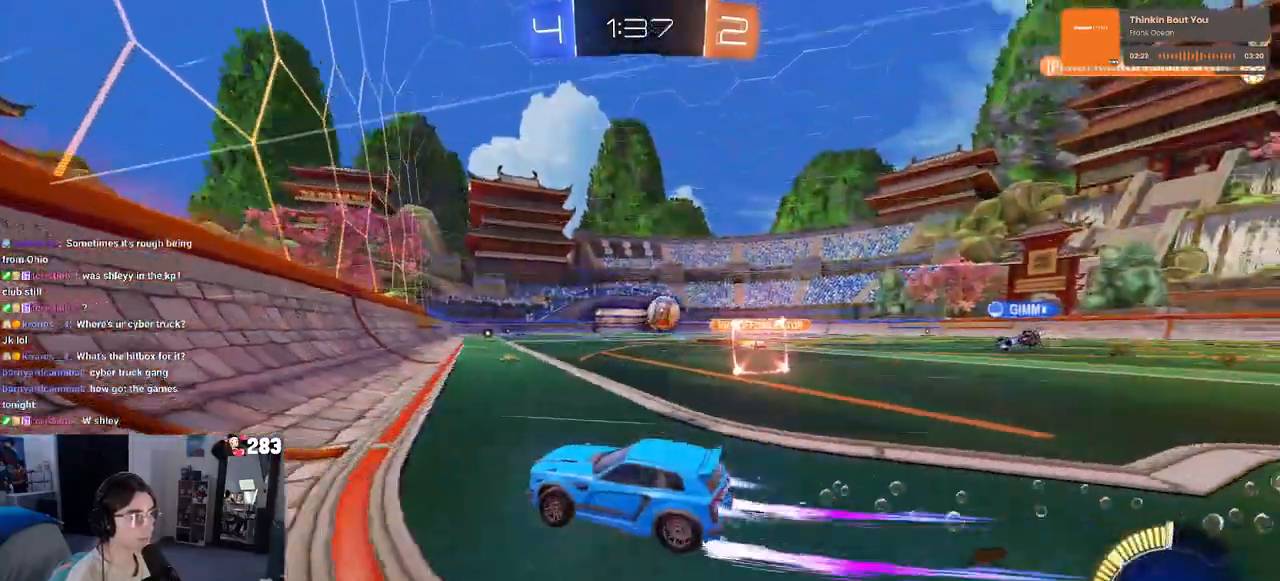
{"dt_ms": 500, "buttons": [], "left_stick": "left", "right_stick": "center", "events": [[167, "R1", "up"], [400, "left_stick", "center"], [467, "left_stick", "left"]]}
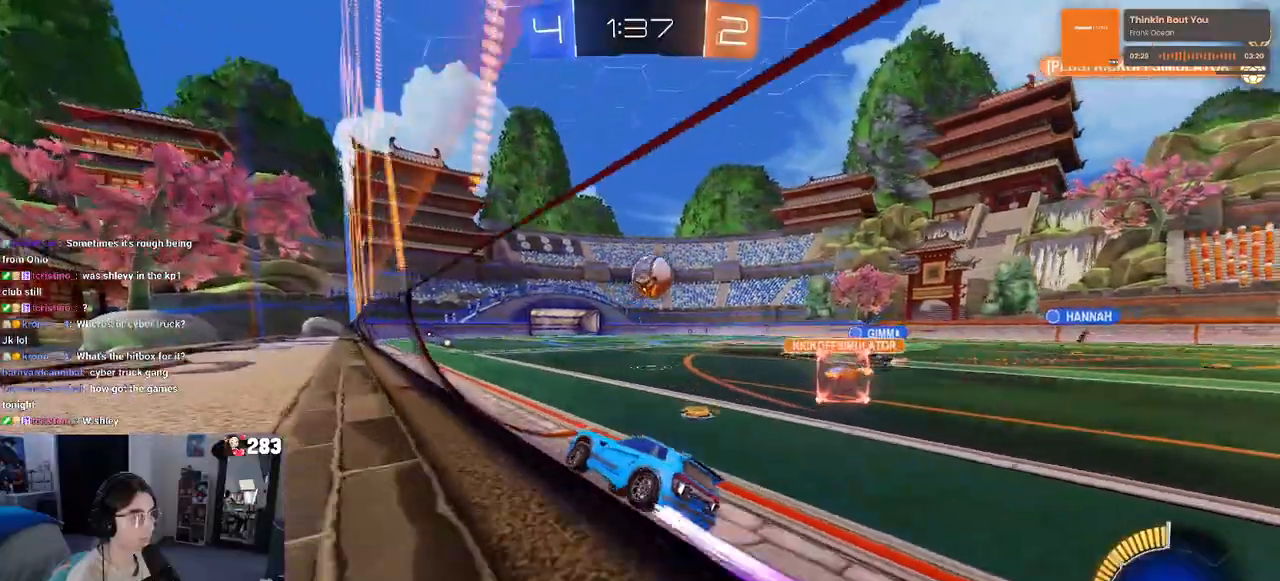
{"dt_ms": 500, "buttons": [], "left_stick": "center", "right_stick": "center", "events": [[67, "left_stick", "center"], [233, "left_stick", "left"], [417, "left_stick", "center"]]}
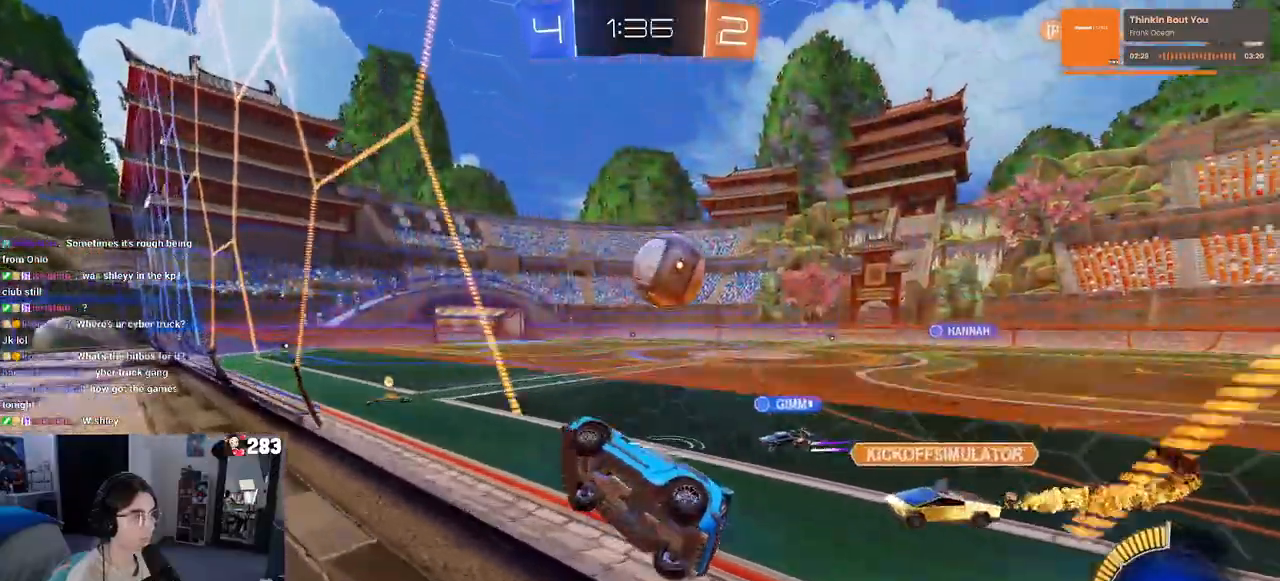
{"dt_ms": 500, "buttons": [], "left_stick": "right", "right_stick": "center", "events": [[50, "left_stick", "right"], [233, "left_stick", "center"], [367, "left_stick", "right"]]}
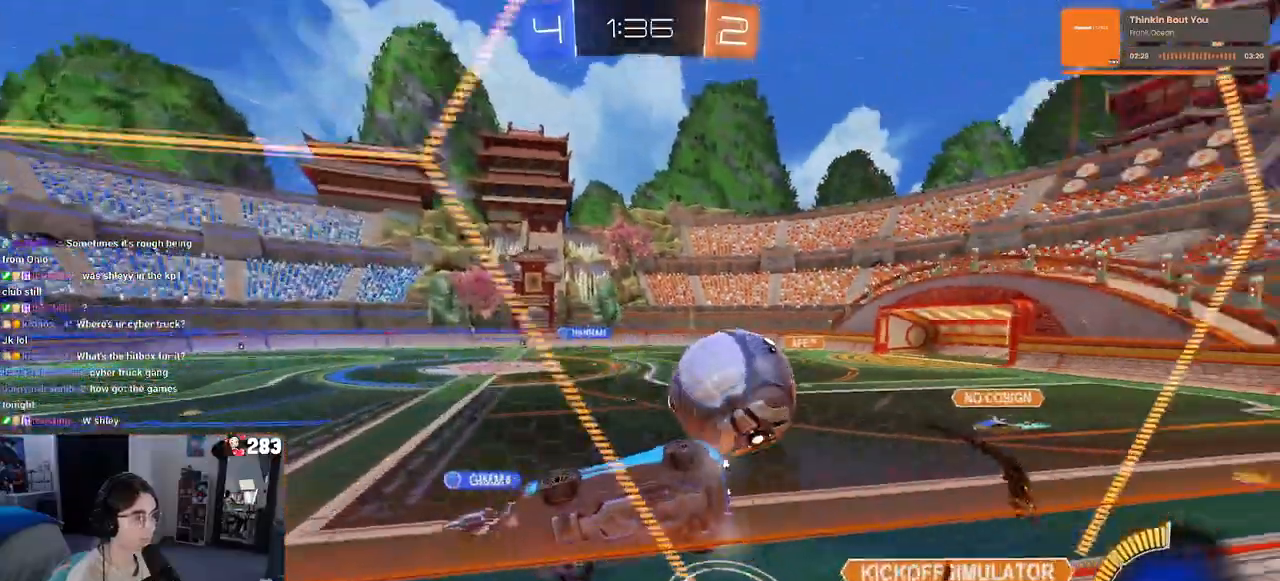
{"dt_ms": 500, "buttons": [], "left_stick": "left", "right_stick": "center", "events": [[33, "left_stick", "center"], [100, "left_stick", "left"], [217, "left_stick", "center"], [300, "left_stick", "right"], [367, "left_stick", "center"], [417, "left_stick", "left"]]}
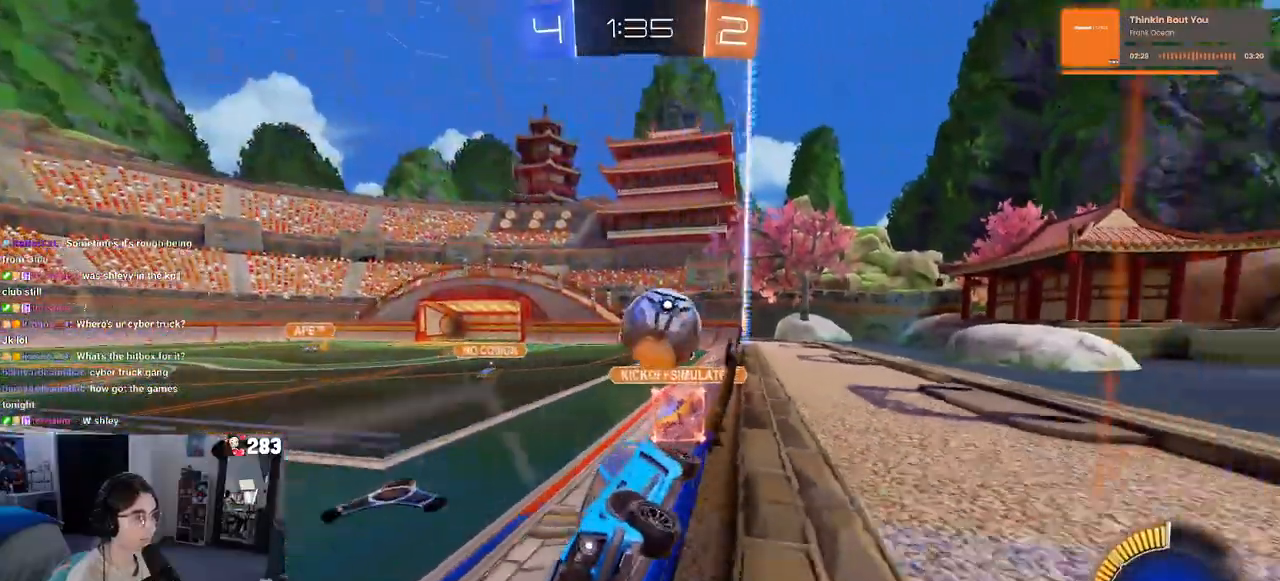
{"dt_ms": 500, "buttons": ["SQUARE"], "left_stick": "right", "right_stick": "center", "events": [[250, "left_stick", "center"], [300, "left_stick", "right"], [367, "SQUARE", "down"]]}
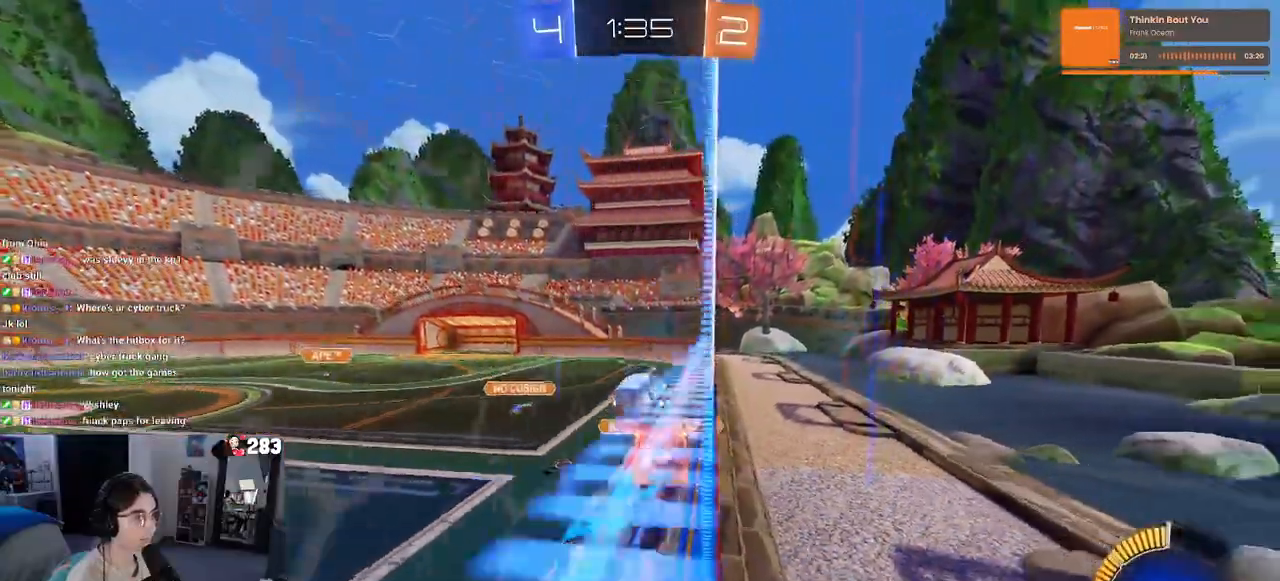
{"dt_ms": 500, "buttons": [], "left_stick": "right", "right_stick": "center", "events": [[183, "SQUARE", "up"]]}
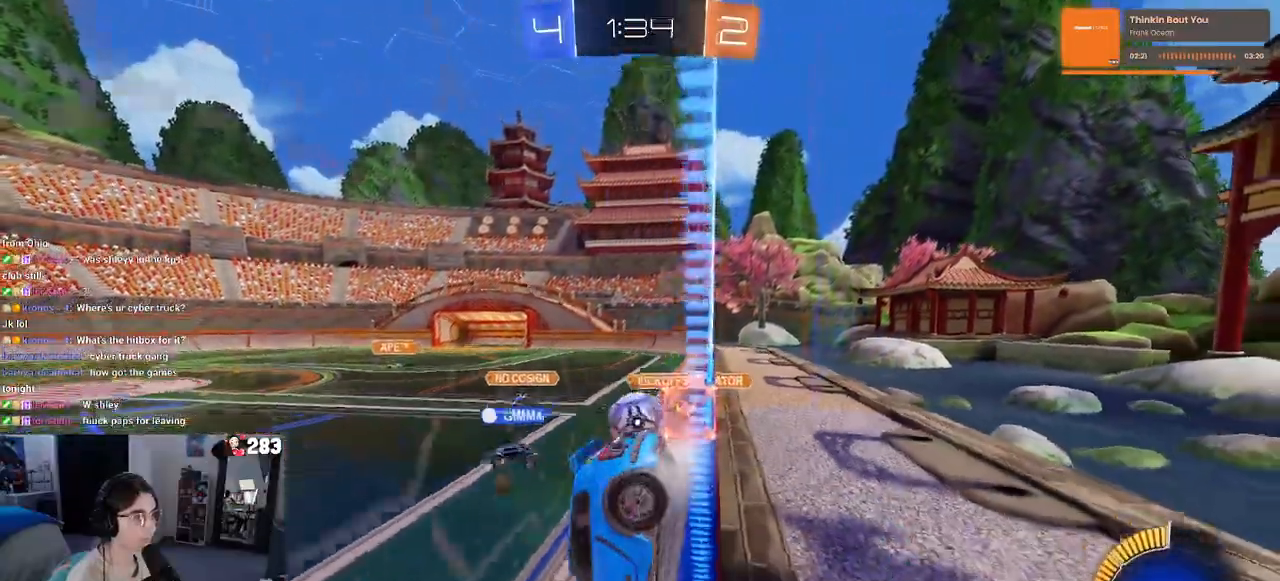
{"dt_ms": 500, "buttons": ["L2"], "left_stick": "right", "right_stick": "center", "events": [[100, "left_stick", "center"], [183, "left_stick", "left"], [317, "left_stick", "right"], [483, "L2", "down"]]}
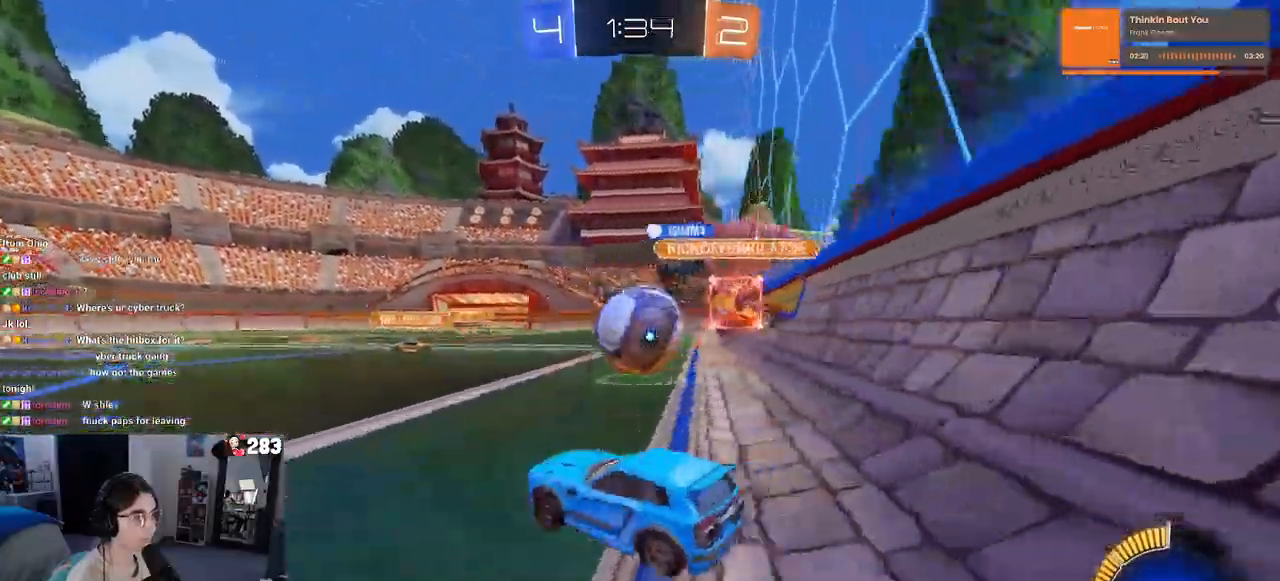
{"dt_ms": 500, "buttons": ["R1"], "left_stick": "right", "right_stick": "center", "events": [[133, "R1", "down"], [167, "L2", "up"], [183, "left_stick", "up-left"], [450, "left_stick", "right"]]}
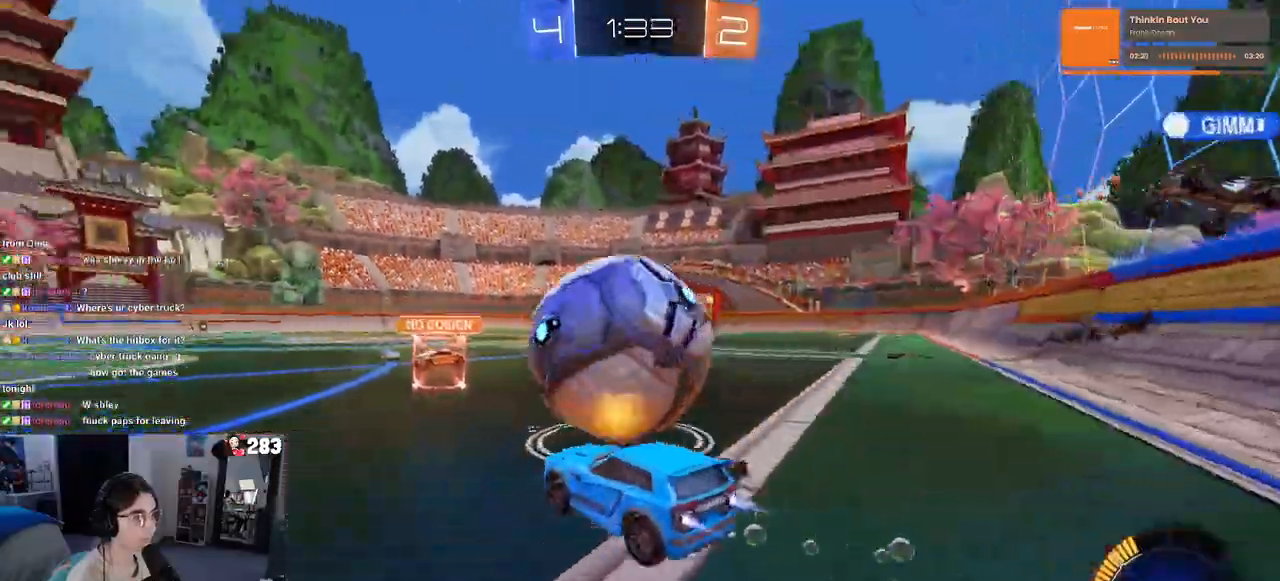
{"dt_ms": 500, "buttons": ["R1"], "left_stick": "left", "right_stick": "center", "events": [[150, "left_stick", "up"], [200, "left_stick", "left"], [350, "left_stick", "center"], [400, "left_stick", "left"]]}
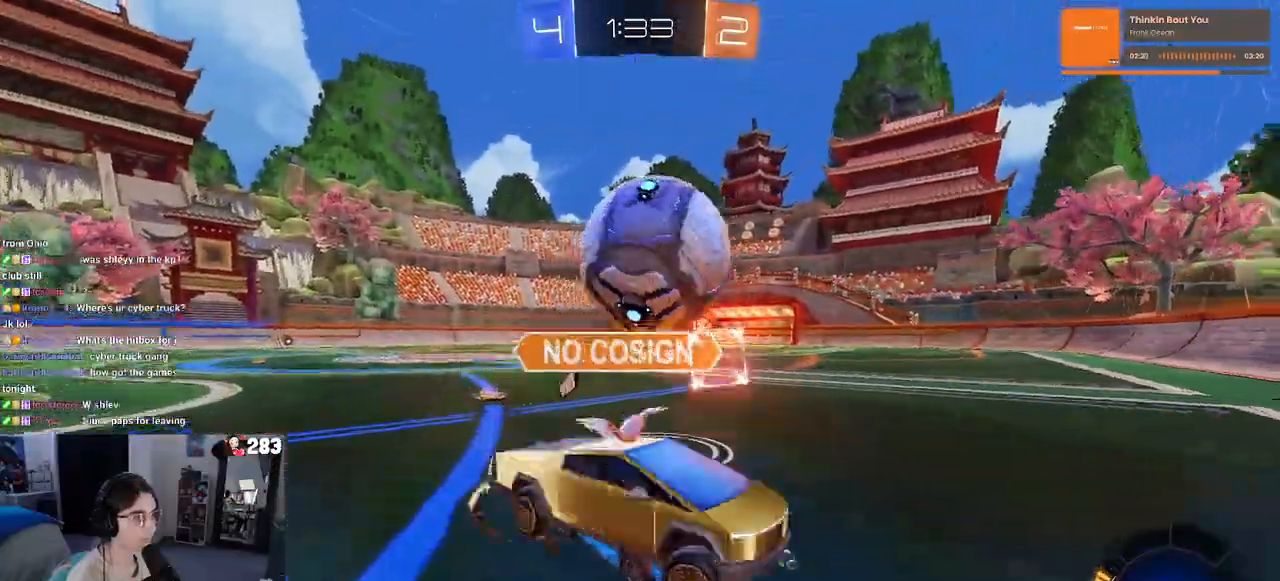
{"dt_ms": 500, "buttons": [], "left_stick": "right", "right_stick": "center", "events": [[17, "R1", "up"], [67, "left_stick", "center"], [167, "R1", "down"], [300, "left_stick", "right"], [367, "R1", "up"]]}
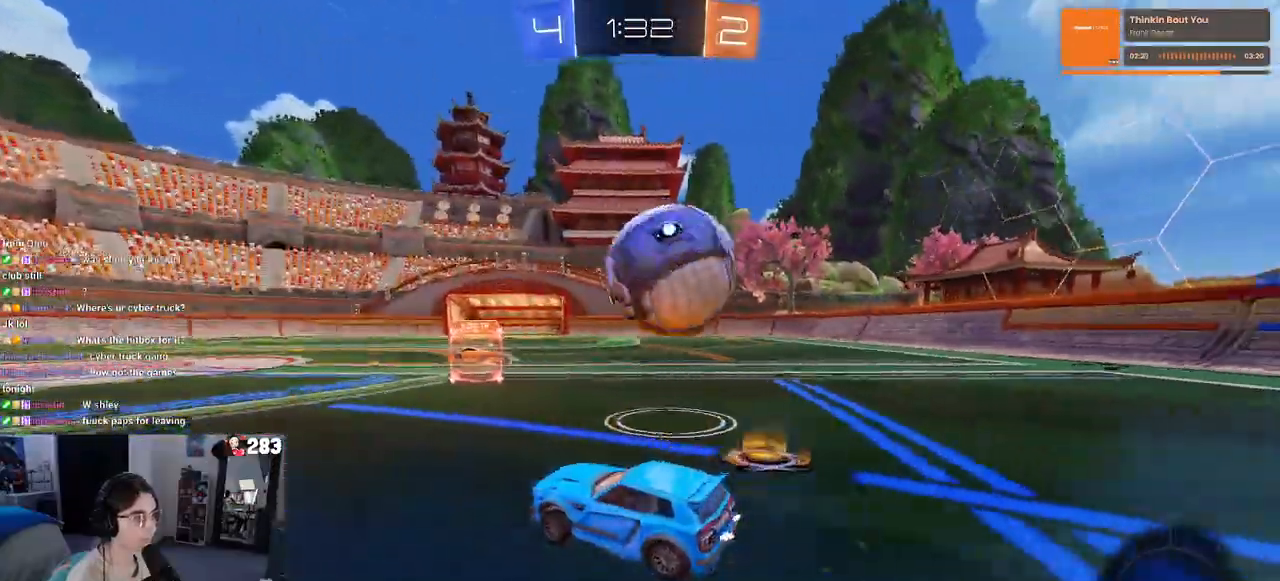
{"dt_ms": 500, "buttons": ["R1"], "left_stick": "left", "right_stick": "center", "events": [[267, "R1", "down"], [283, "TRIANGLE", "down"], [383, "left_stick", "up"], [417, "TRIANGLE", "up"], [467, "left_stick", "left"]]}
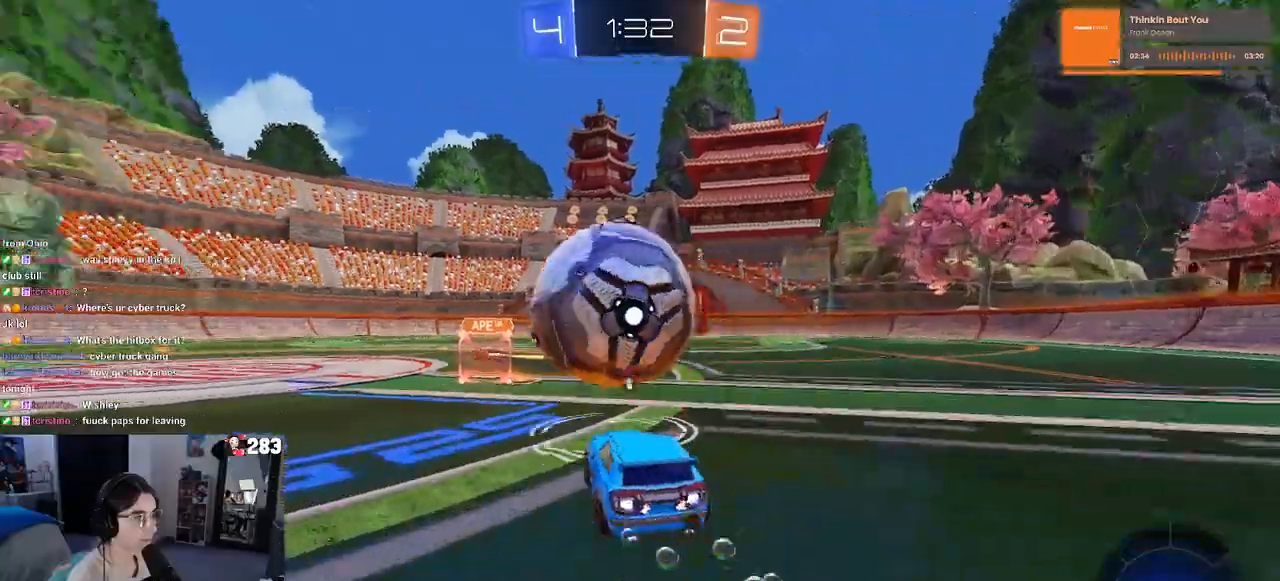
{"dt_ms": 500, "buttons": ["R1"], "left_stick": "center", "right_stick": "center", "events": [[167, "left_stick", "center"], [267, "L3", "down"], [367, "L3", "up"]]}
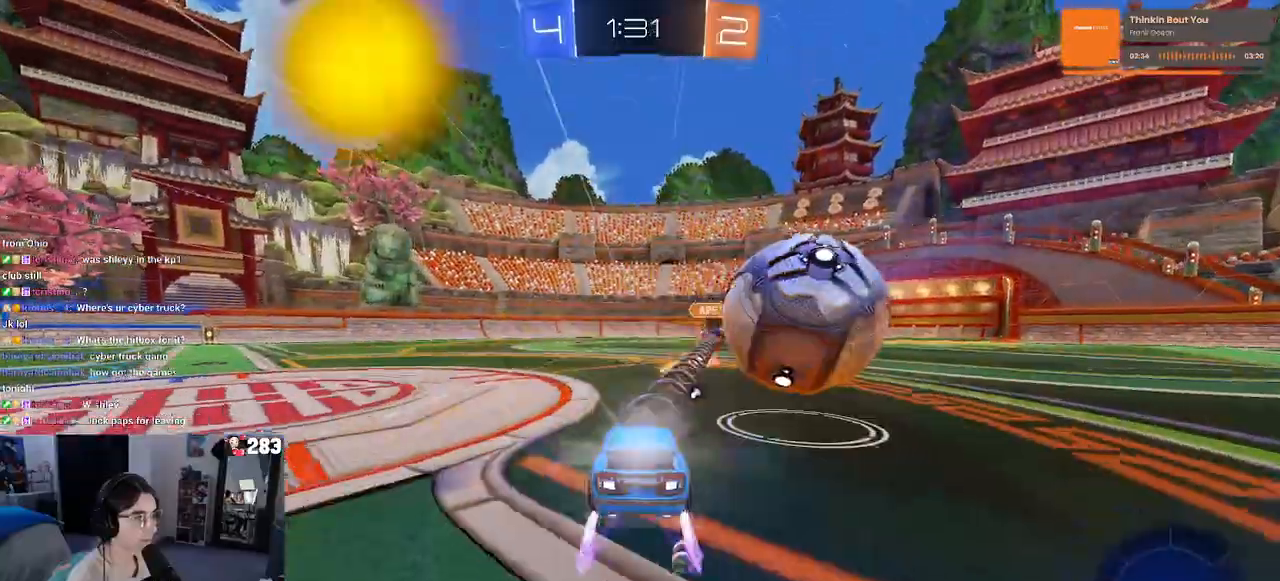
{"dt_ms": 500, "buttons": [], "left_stick": "right", "right_stick": "center", "events": [[17, "R1", "up"], [67, "left_stick", "right"], [183, "left_stick", "center"], [350, "left_stick", "right"]]}
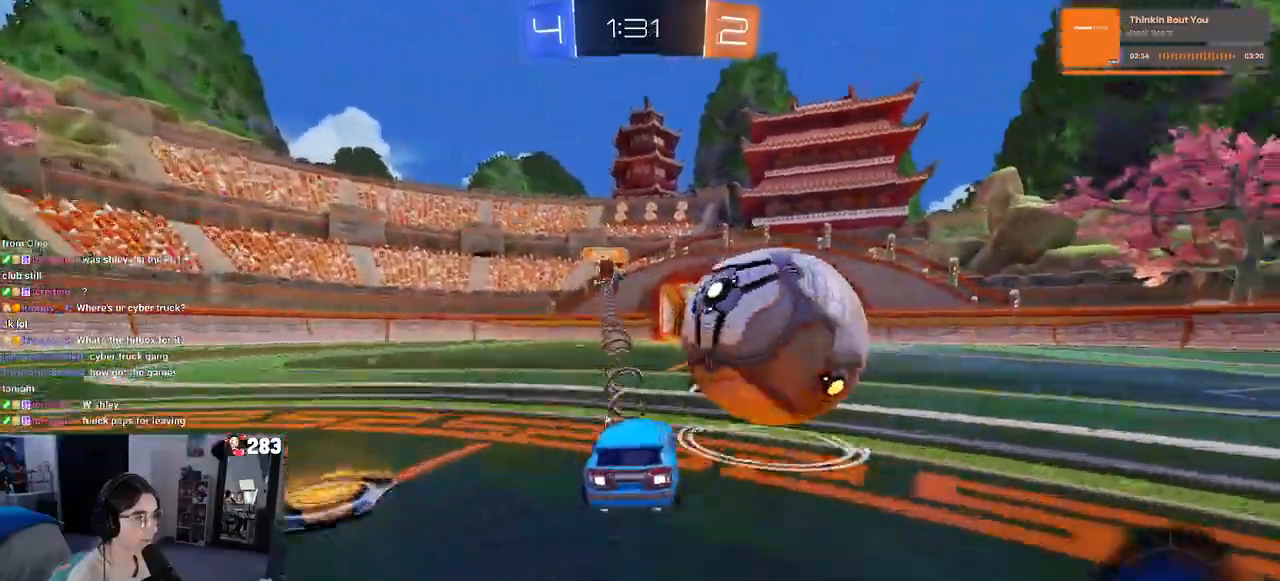
{"dt_ms": 500, "buttons": ["R1"], "left_stick": "center", "right_stick": "center", "events": [[167, "left_stick", "left"], [267, "left_stick", "center"], [383, "R1", "down"], [433, "left_stick", "left"], [483, "left_stick", "center"]]}
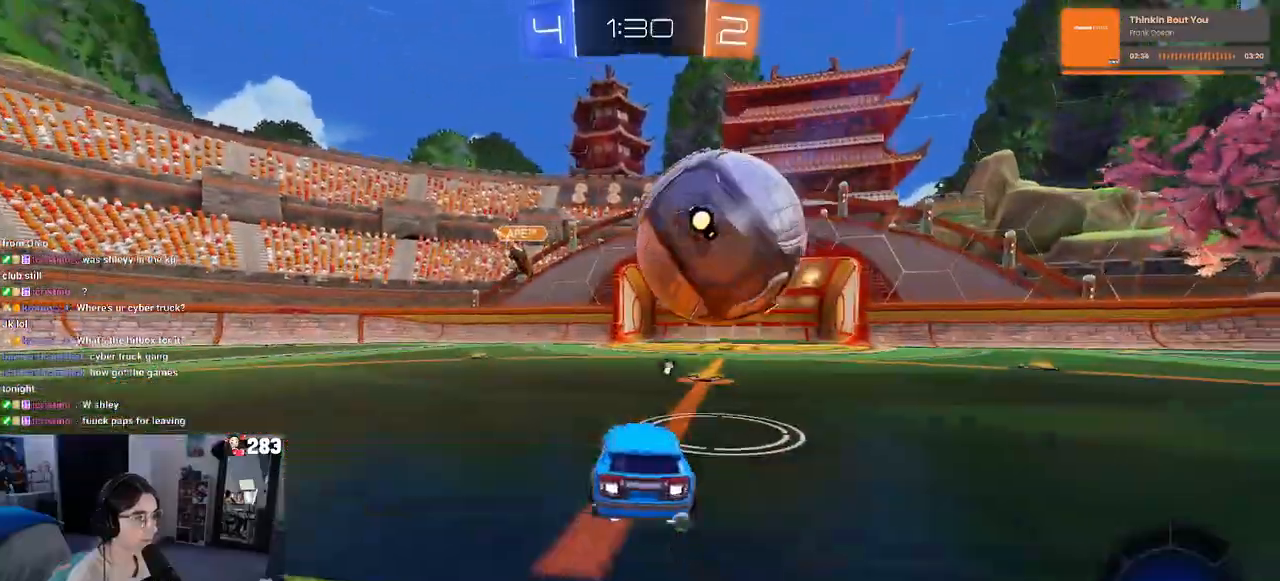
{"dt_ms": 500, "buttons": [], "left_stick": "right", "right_stick": "center", "events": [[250, "R1", "up"], [333, "left_stick", "right"], [433, "CROSS", "down"], [500, "CROSS", "up"]]}
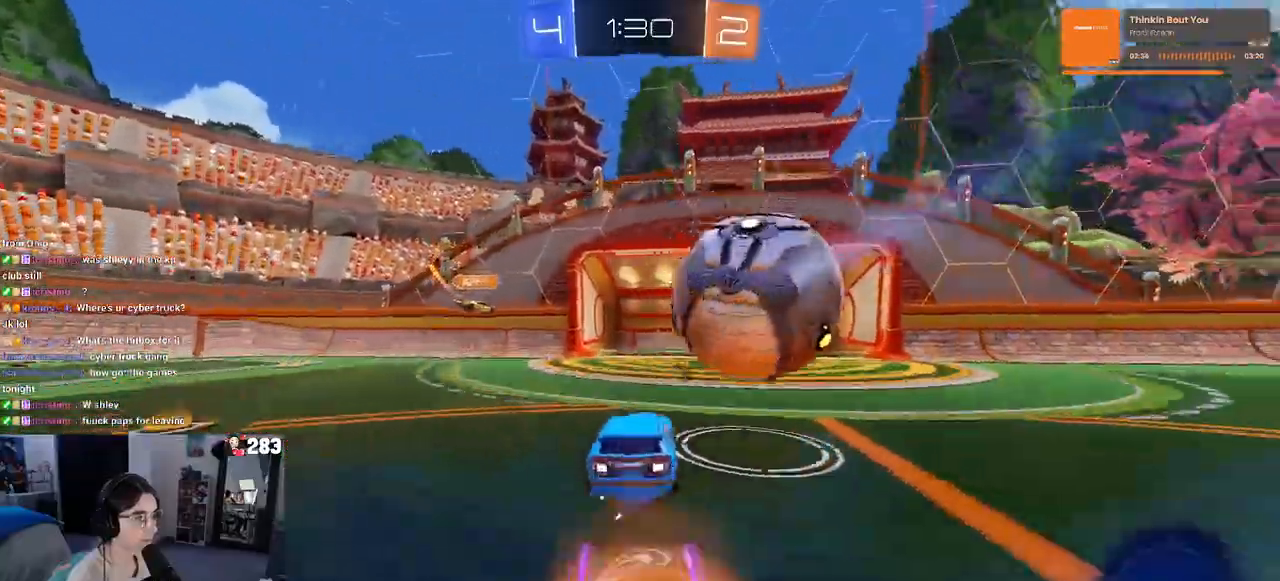
{"dt_ms": 500, "buttons": ["TRIANGLE"], "left_stick": "right", "right_stick": "center", "events": [[50, "CROSS", "down"], [233, "CROSS", "up"], [500, "TRIANGLE", "down"]]}
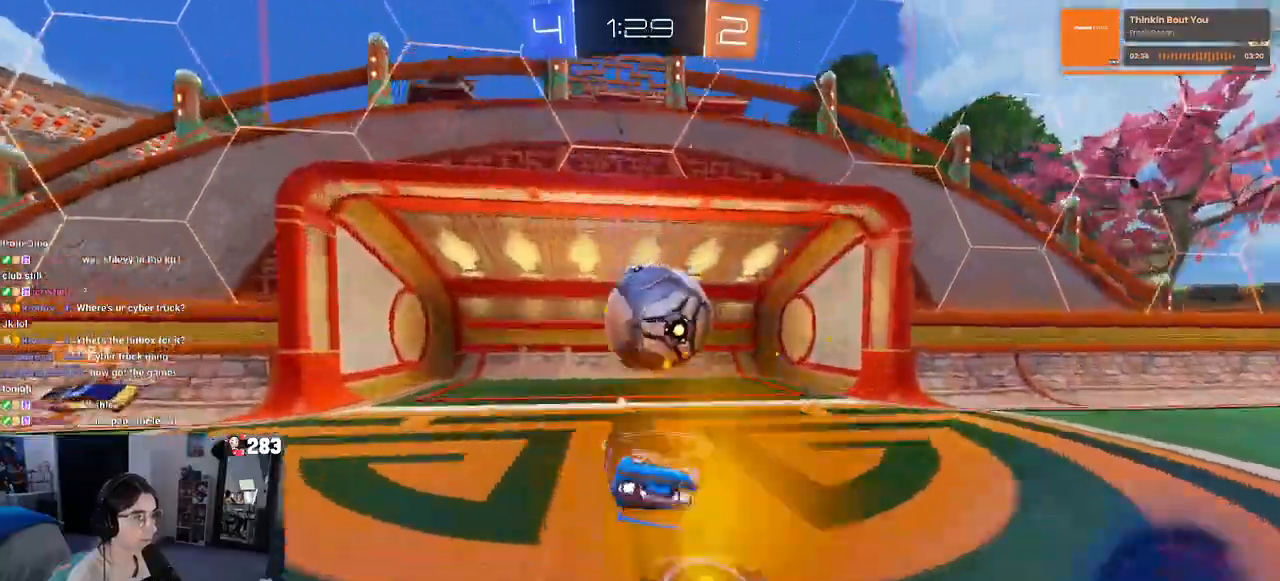
{"dt_ms": 500, "buttons": ["CROSS"], "left_stick": "right", "right_stick": "center", "events": [[150, "TRIANGLE", "up"], [367, "TRIANGLE", "down"], [433, "CROSS", "down"], [433, "TRIANGLE", "up"]]}
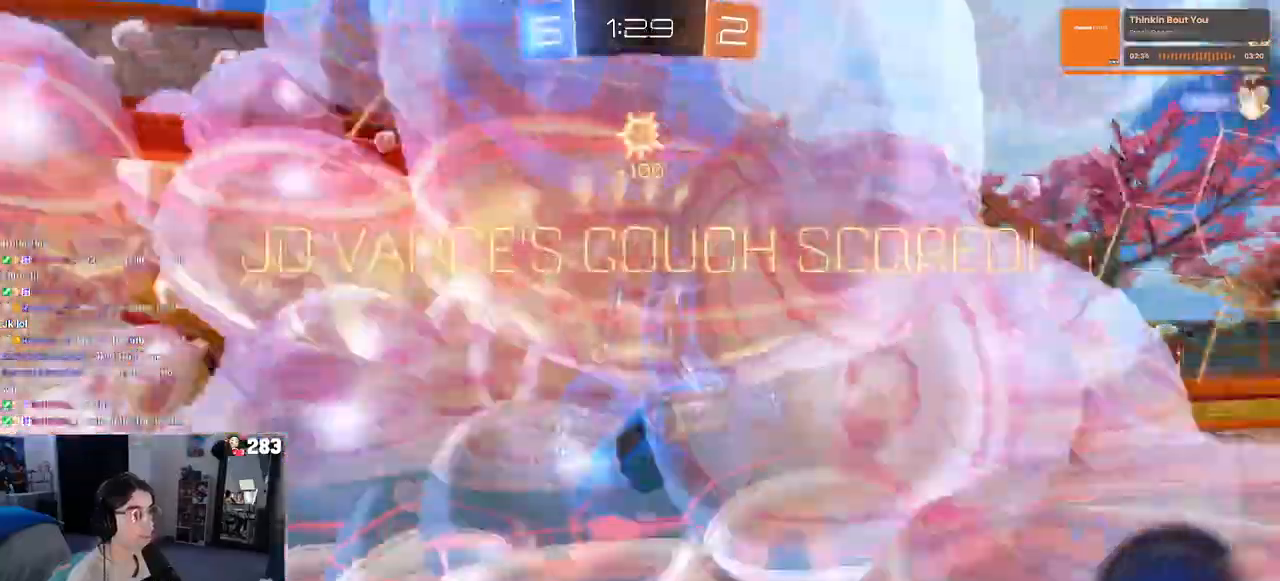
{"dt_ms": 500, "buttons": ["CROSS"], "left_stick": "right", "right_stick": "center", "events": [[200, "L1", "down"], [433, "L1", "up"]]}
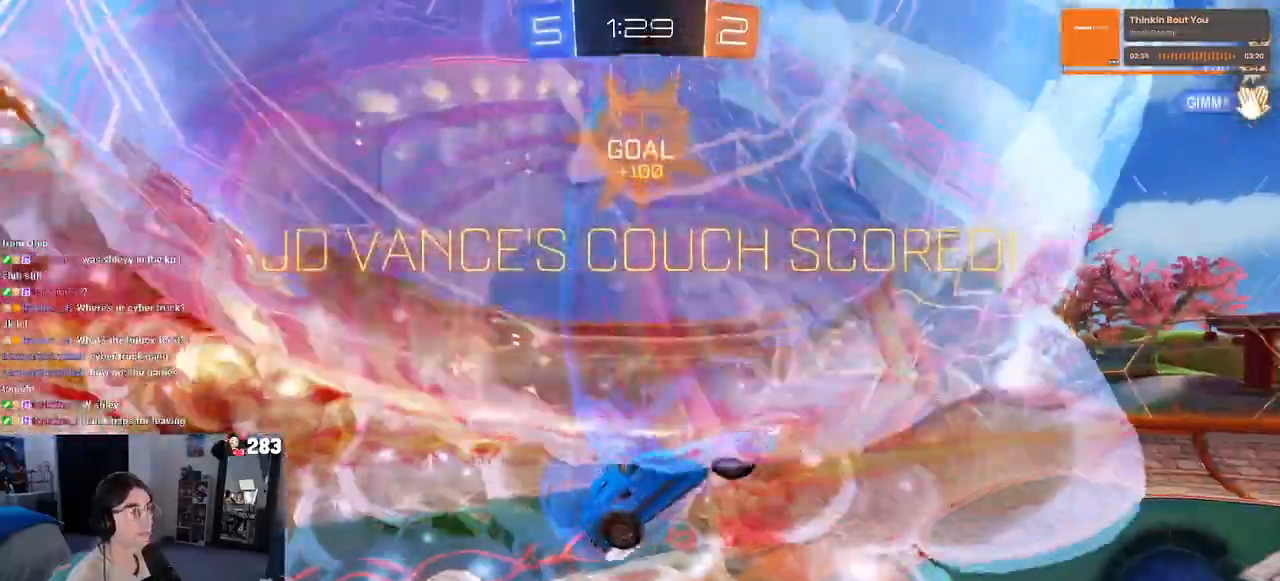
{"dt_ms": 500, "buttons": ["CROSS"], "left_stick": "right", "right_stick": "center", "events": [[217, "CROSS", "up"], [483, "CROSS", "down"]]}
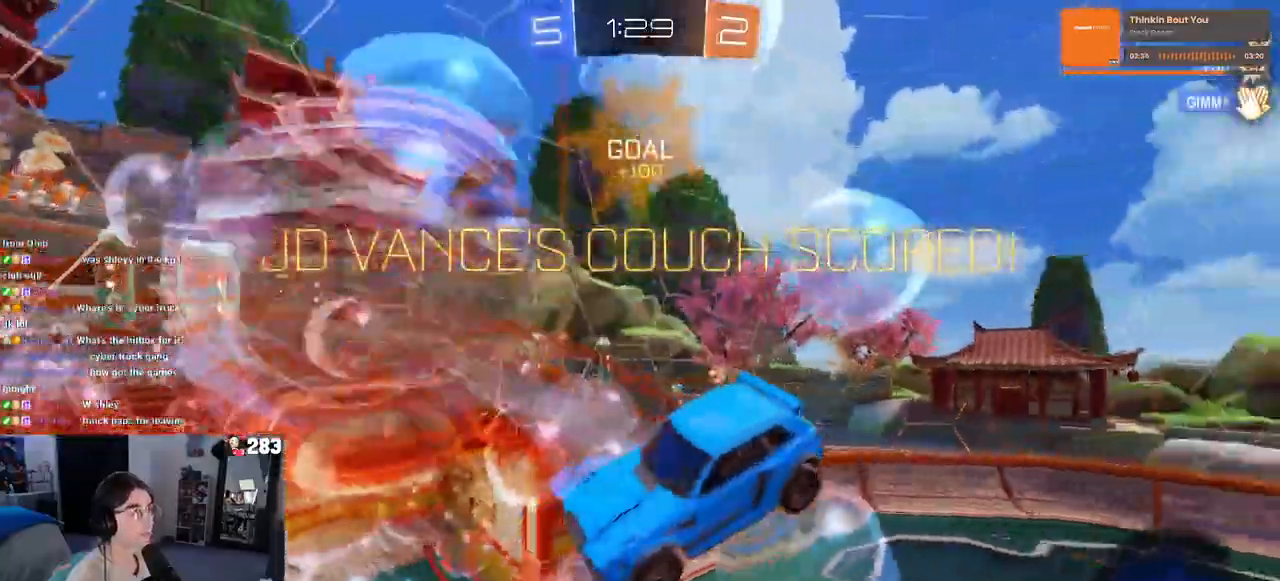
{"dt_ms": 1000, "buttons": ["SQUARE"], "left_stick": "center", "right_stick": "center"}
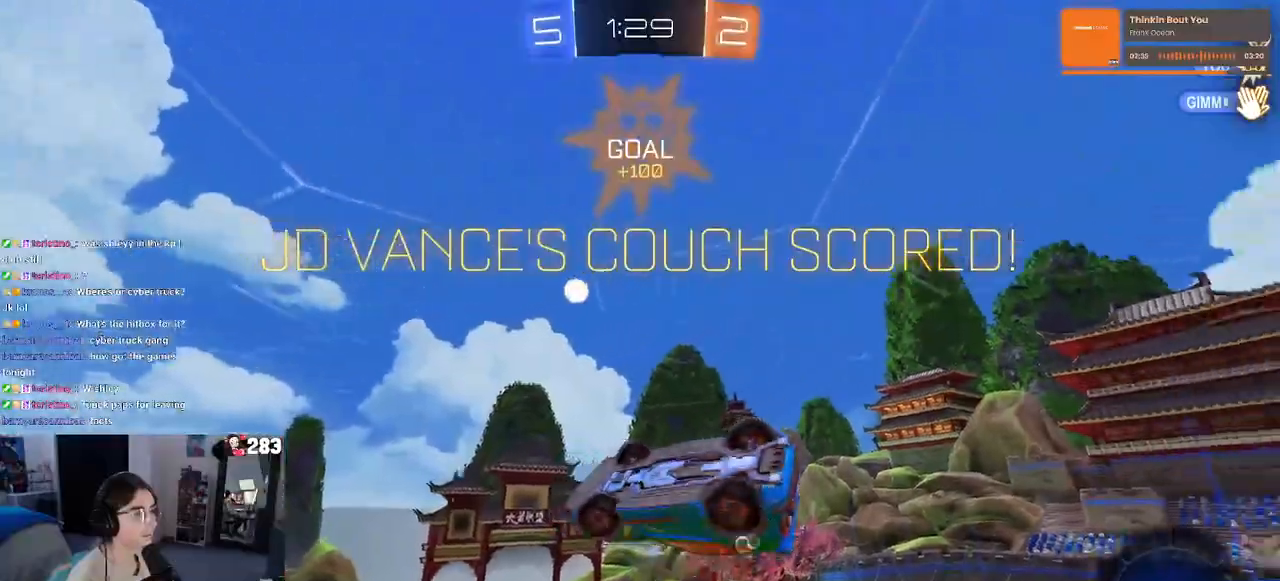
{"dt_ms": 500, "buttons": [], "left_stick": "down-right", "right_stick": "center", "events": [[17, "left_stick", "right"], [133, "SQUARE", "up"], [133, "left_stick", "center"], [383, "left_stick", "down-right"]]}
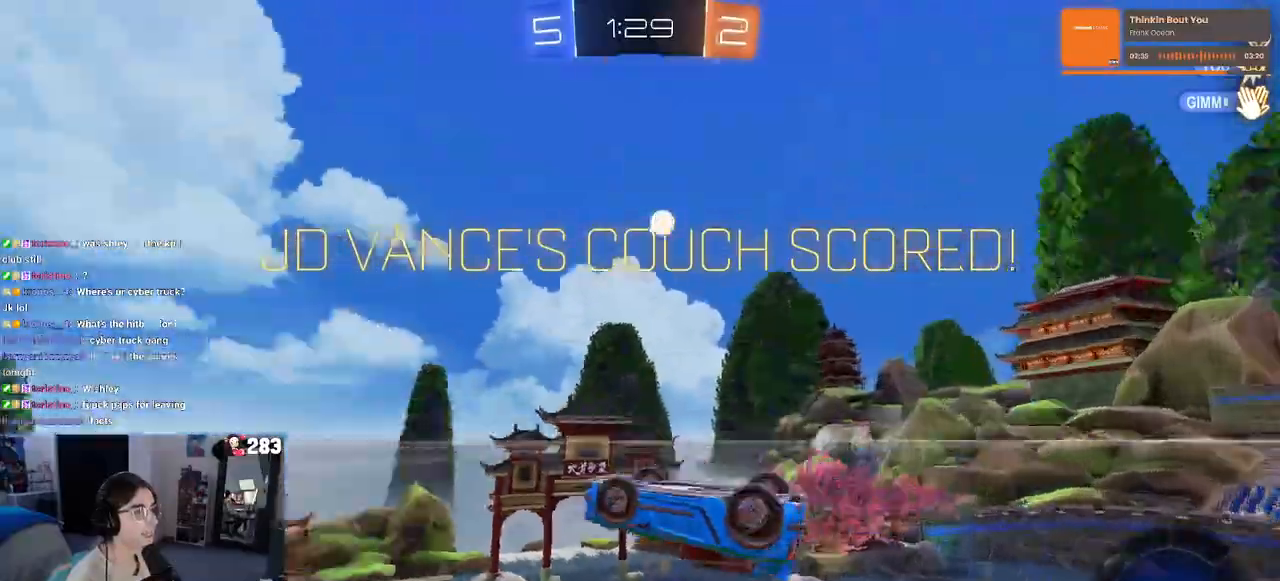
{"dt_ms": 500, "buttons": [], "left_stick": "down", "right_stick": "center", "events": [[50, "CROSS", "down"], [117, "CROSS", "up"], [117, "left_stick", "down"]]}
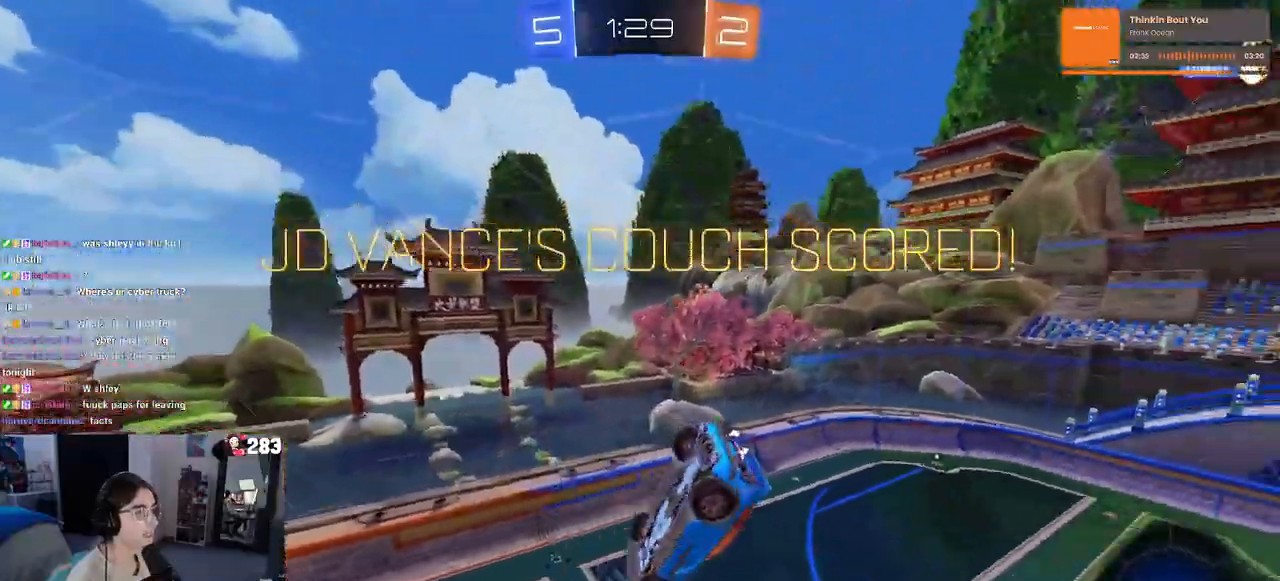
{"dt_ms": 500, "buttons": ["L1", "R1"], "left_stick": "up-right", "right_stick": "center", "events": [[50, "R1", "down"], [83, "CROSS", "down"], [150, "CROSS", "up"], [200, "left_stick", "up-right"], [300, "L1", "down"]]}
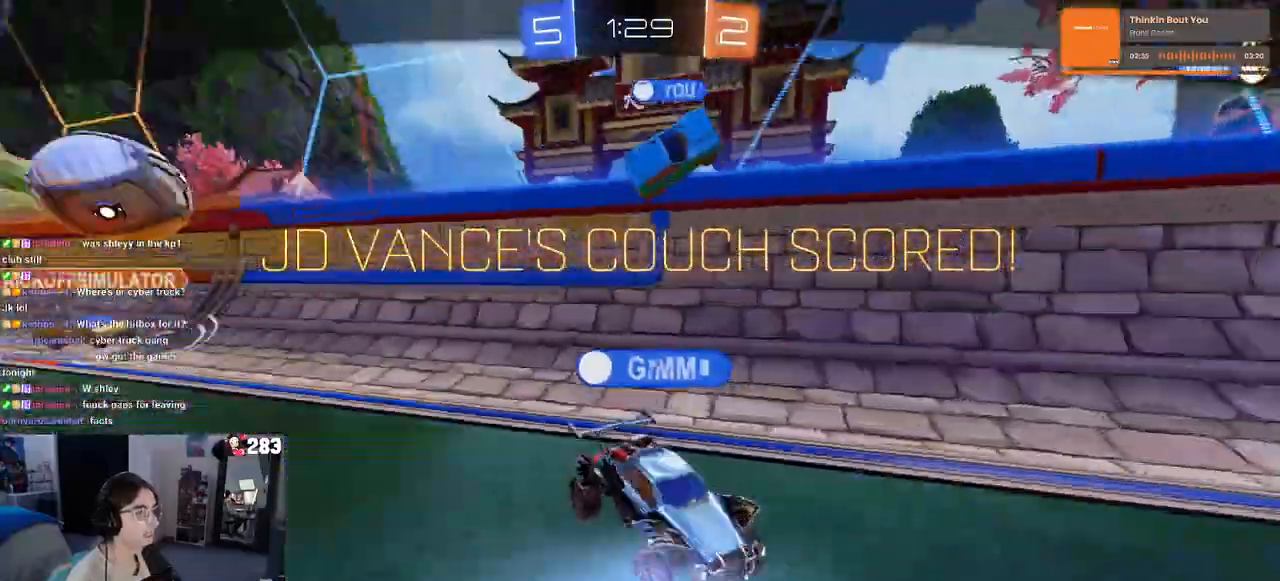
{"dt_ms": 500, "buttons": [], "left_stick": "center", "right_stick": "up-right", "events": [[183, "R1", "up"], [317, "L1", "up"], [333, "left_stick", "center"], [383, "R3", "down"], [400, "right_stick", "up-right"], [467, "R3", "up"]]}
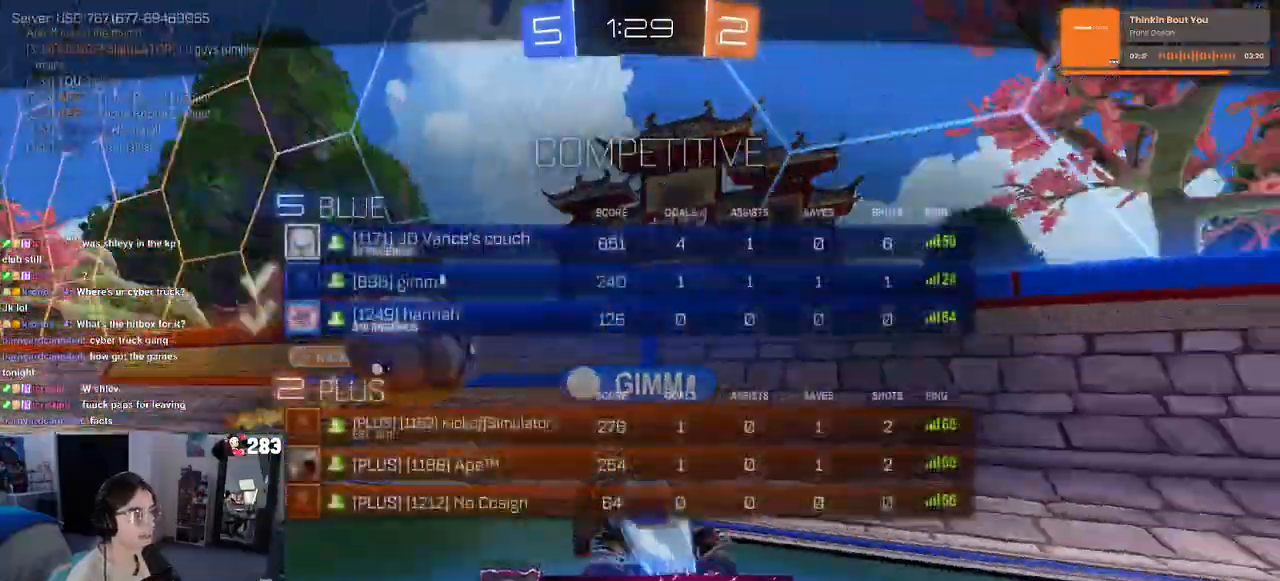
{"dt_ms": 500, "buttons": ["CROSS"], "left_stick": "center", "right_stick": "center", "events": [[33, "right_stick", "center"], [117, "CROSS", "down"], [217, "CROSS", "up"], [367, "CROSS", "down"]]}
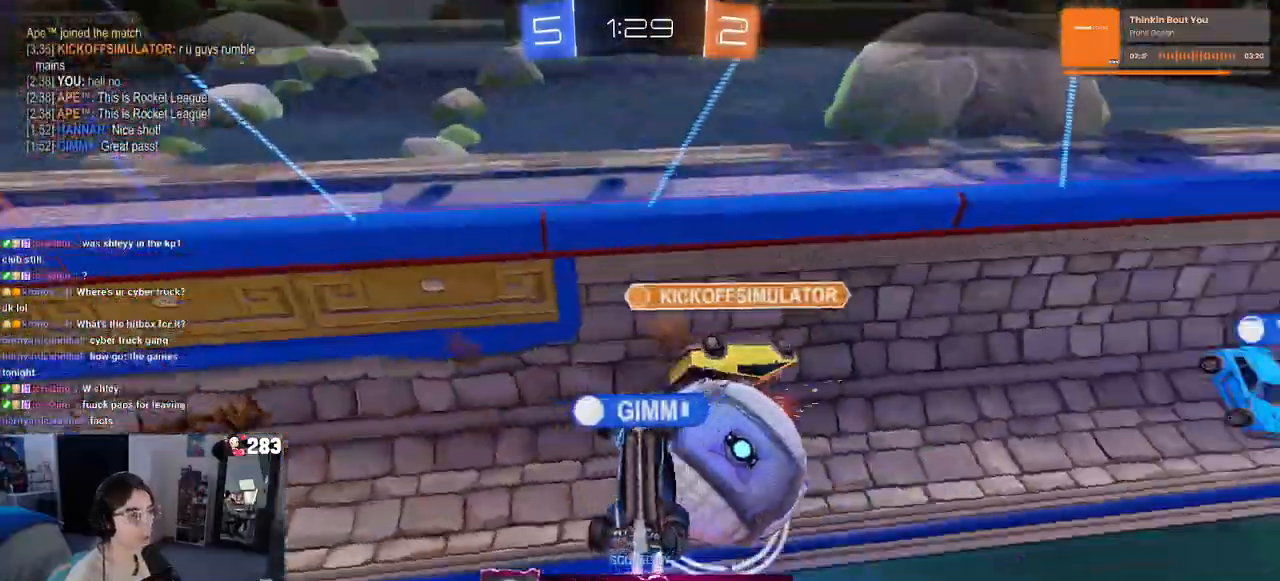
{"dt_ms": 500, "buttons": [], "left_stick": "center", "right_stick": "center", "events": [[17, "CROSS", "up"]]}